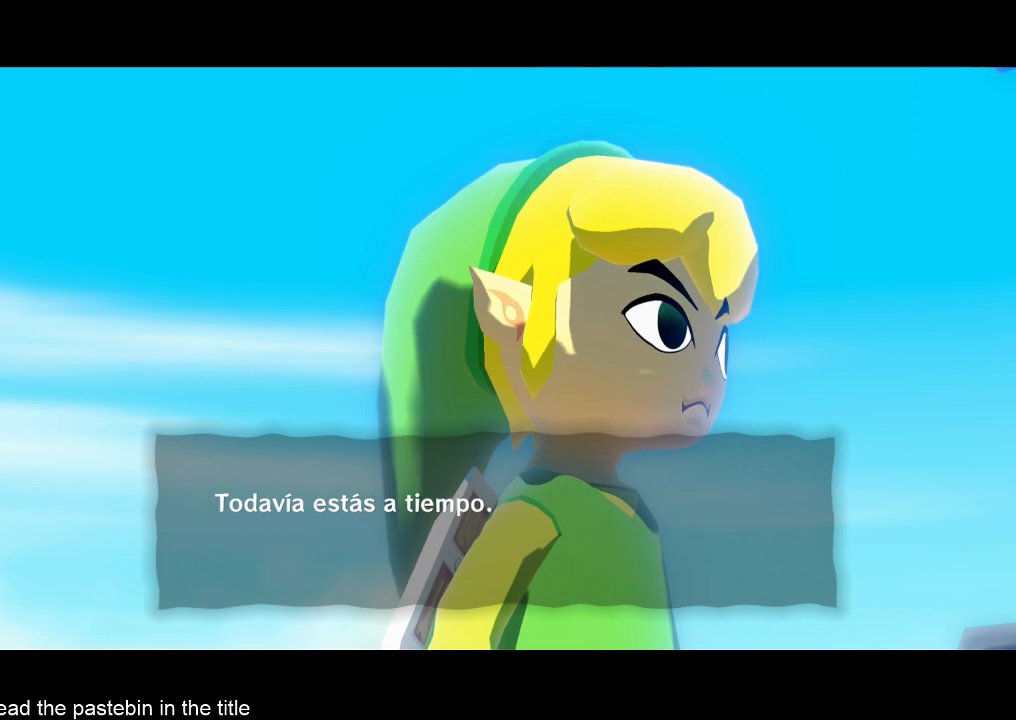
Gameplay with a controller (Nintendo layout); each line is a JSON object with the inputs held at the frame after it. "events" lists button and stick changes between this image and that frame as [ms after this image, input, new state], when the widget could be followed in between. Not read: L3 R3.
{"buttons": ["B"], "left_stick": "center", "right_stick": "center", "events": [[33, "A", "down"], [100, "A", "up"], [100, "B", "down"], [167, "A", "down"], [167, "B", "up"], [200, "A", "up"], [200, "B", "down"], [267, "A", "down"], [267, "B", "up"], [333, "B", "down"], [367, "A", "up"], [367, "B", "up"], [433, "A", "down"], [433, "B", "down"], [500, "A", "up"]]}
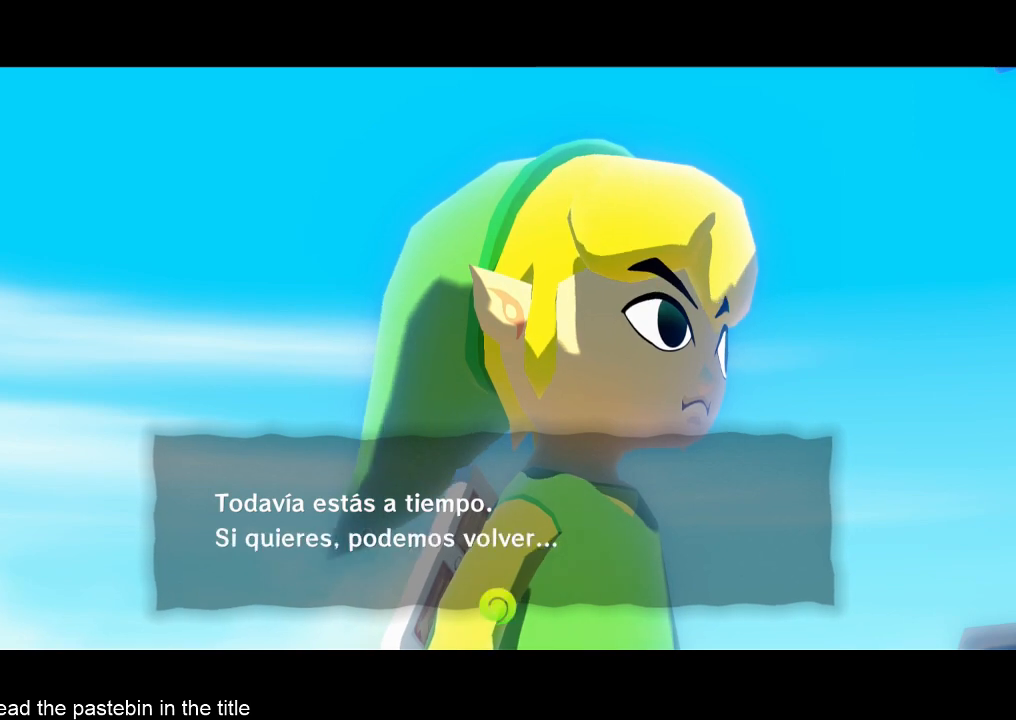
{"buttons": ["A", "B"], "left_stick": "center", "right_stick": "center", "events": [[33, "A", "down"], [33, "B", "up"], [100, "A", "up"], [100, "B", "down"], [167, "B", "up"], [200, "B", "down"], [267, "B", "up"], [333, "A", "down"], [367, "A", "up"], [367, "B", "down"], [433, "A", "down"], [433, "B", "up"], [500, "B", "down"]]}
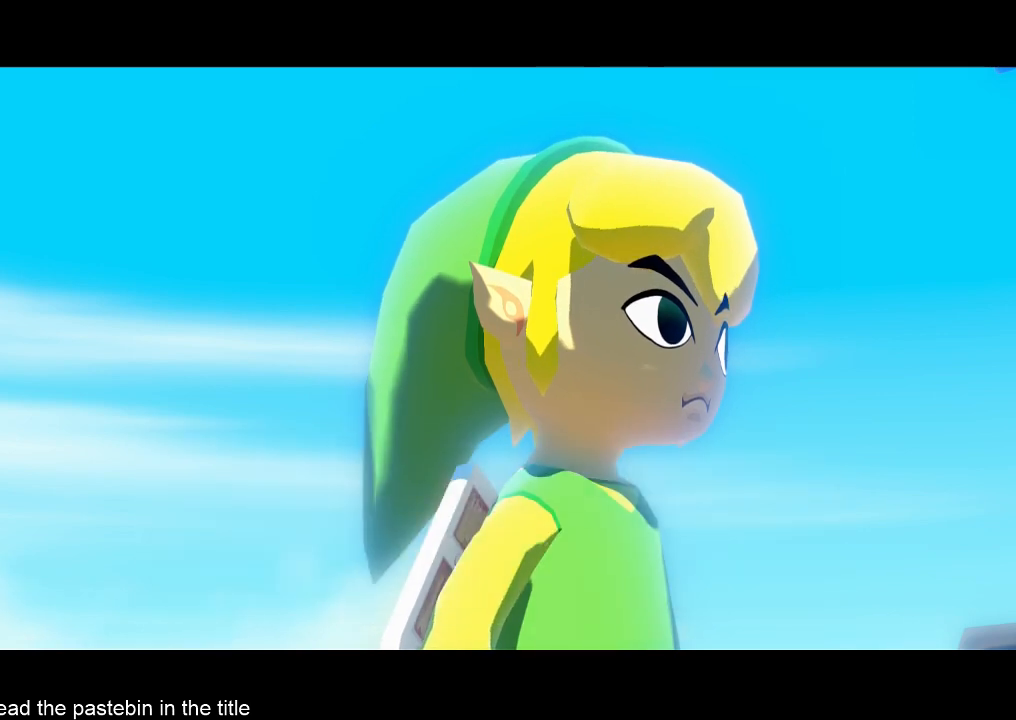
{"buttons": [], "left_stick": "center", "right_stick": "center", "events": [[33, "A", "up"], [100, "A", "down"], [200, "A", "up"], [333, "B", "up"]]}
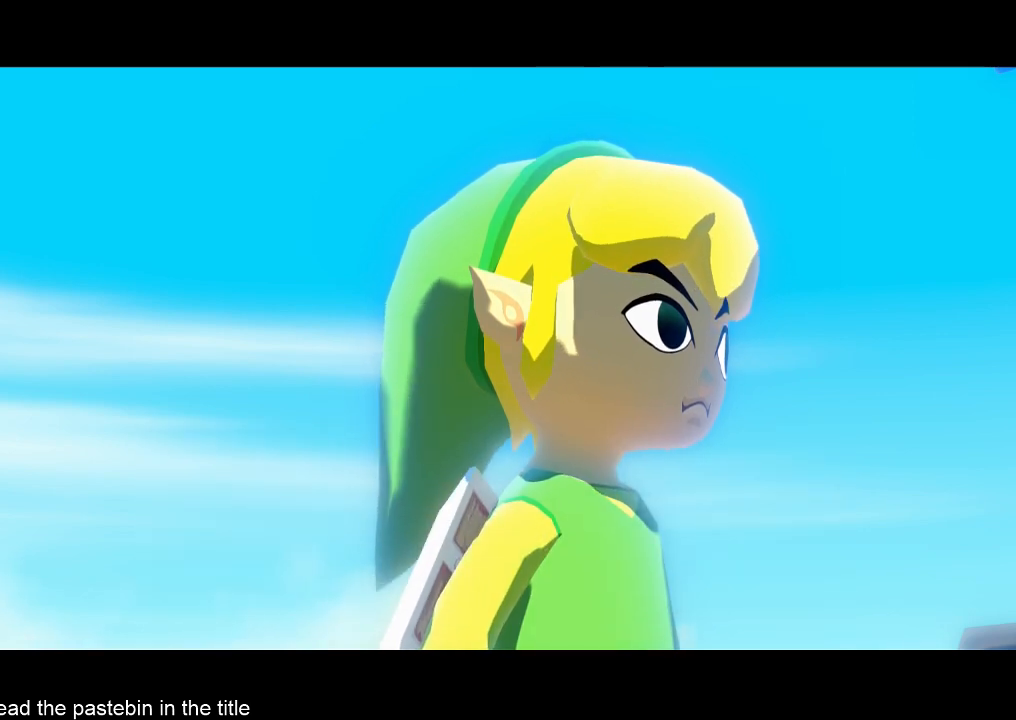
{"buttons": ["A", "B"], "left_stick": "center", "right_stick": "center", "events": [[33, "B", "down"], [100, "B", "up"], [167, "A", "down"], [233, "A", "up"], [233, "B", "down"], [267, "A", "down"], [267, "B", "up"], [400, "A", "up"], [400, "B", "down"], [433, "A", "down"], [433, "B", "up"], [500, "B", "down"]]}
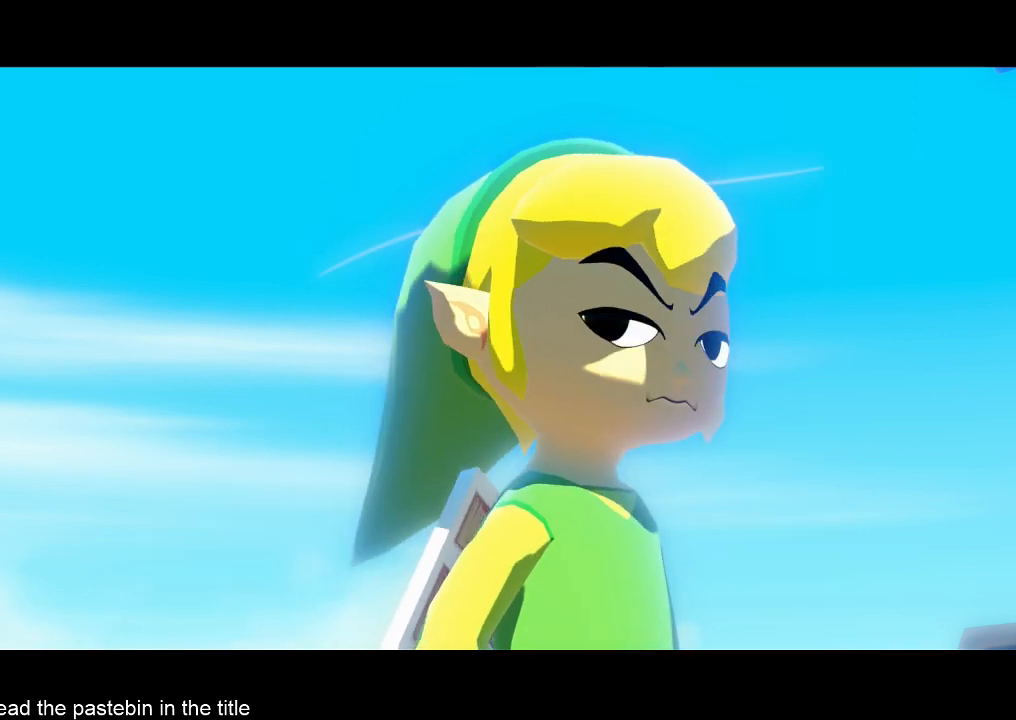
{"buttons": [], "left_stick": "center", "right_stick": "center", "events": [[67, "A", "up"], [100, "B", "up"], [167, "A", "down"], [200, "A", "up"], [200, "B", "down"], [267, "B", "up"], [333, "A", "down"], [400, "B", "down"], [467, "A", "up"], [500, "B", "up"]]}
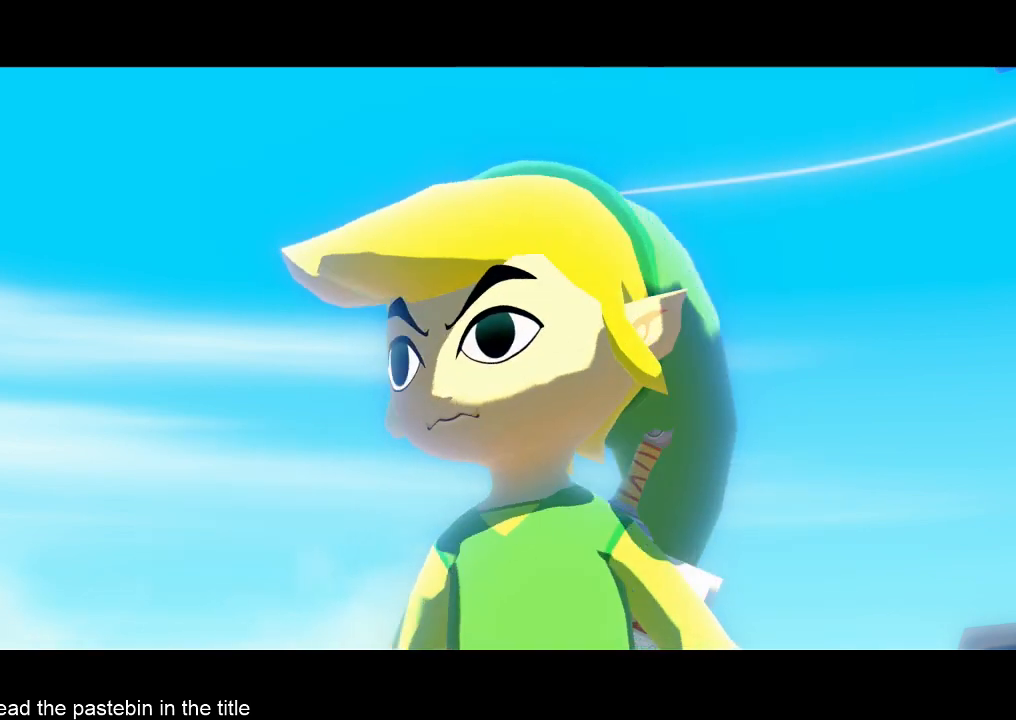
{"buttons": ["A"], "left_stick": "center", "right_stick": "center", "events": [[67, "A", "down"], [67, "B", "down"], [133, "A", "up"], [200, "B", "up"], [233, "A", "down"], [367, "A", "up"], [367, "B", "down"], [433, "B", "up"], [500, "A", "down"]]}
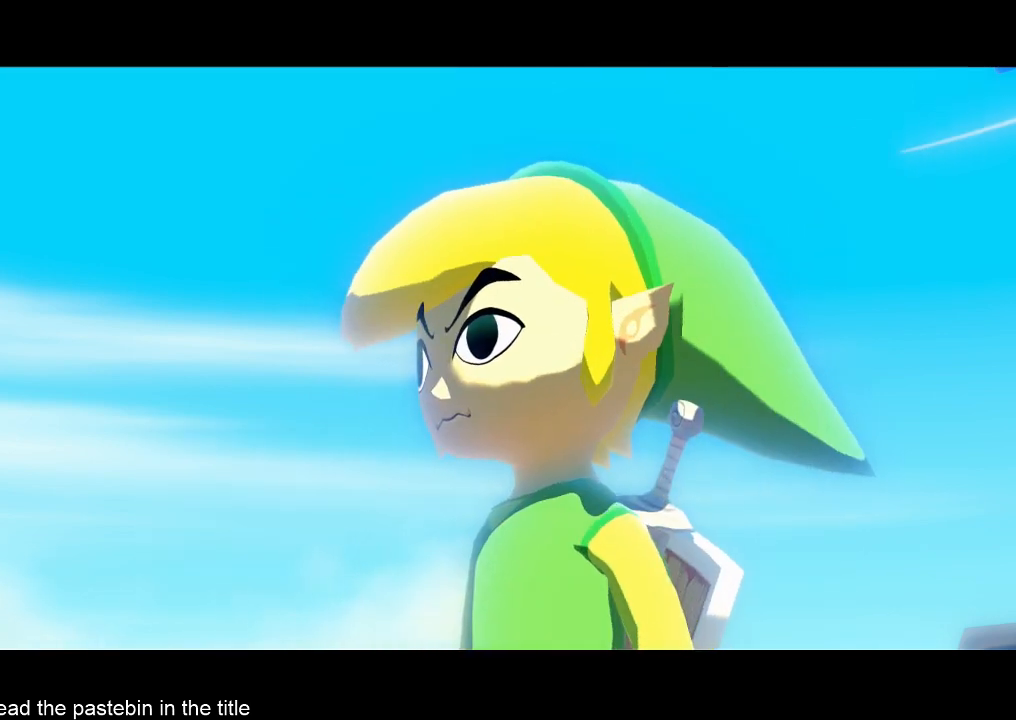
{"buttons": ["B"], "left_stick": "center", "right_stick": "center", "events": [[67, "A", "up"], [67, "B", "down"], [100, "B", "up"], [233, "A", "down"], [233, "B", "down"], [267, "A", "up"], [333, "B", "up"], [400, "A", "down"], [433, "A", "up"], [433, "B", "down"]]}
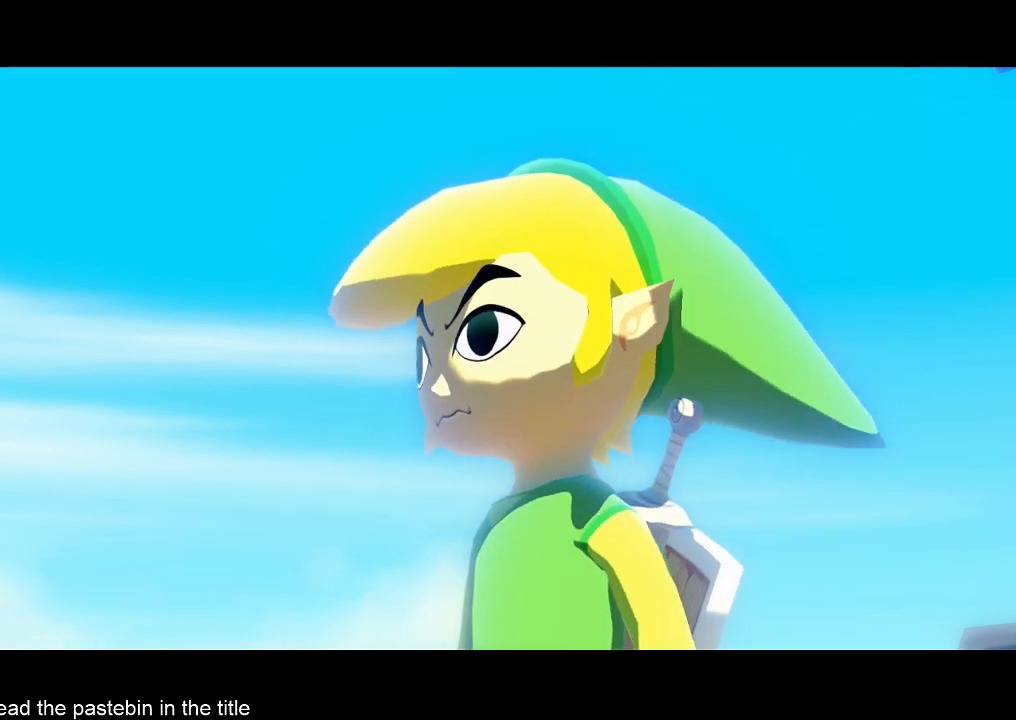
{"buttons": [], "left_stick": "center", "right_stick": "center", "events": [[67, "B", "up"], [133, "A", "down"], [133, "B", "down"], [200, "A", "up"], [367, "A", "down"], [433, "A", "up"], [433, "B", "up"]]}
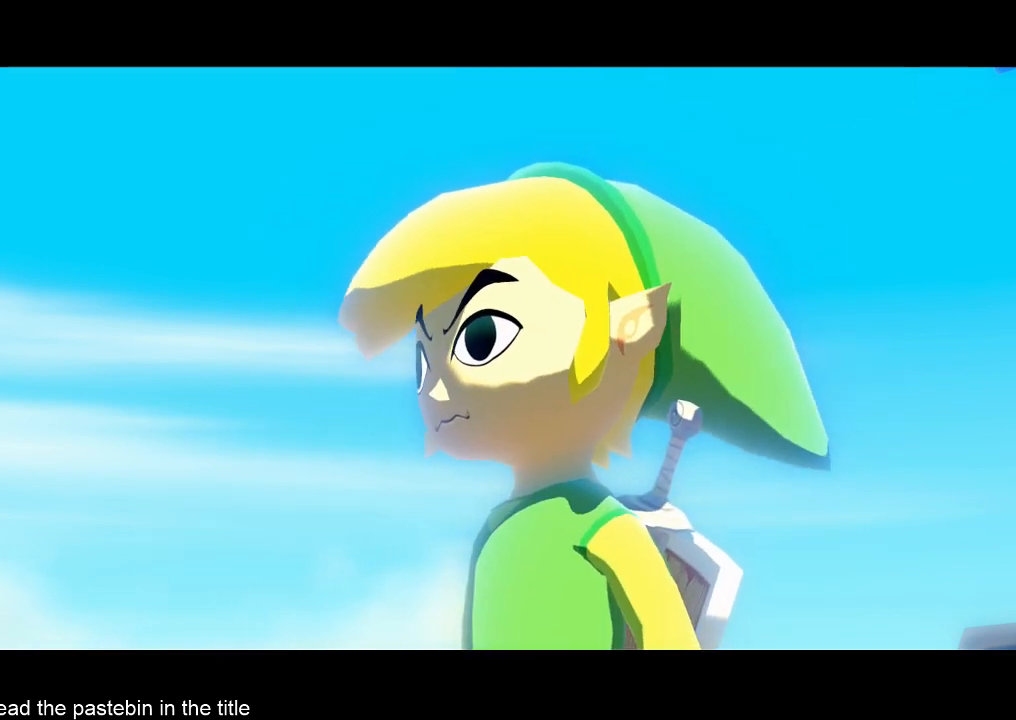
{"buttons": ["B"], "left_stick": "center", "right_stick": "center", "events": [[100, "A", "down"], [100, "B", "down"], [133, "A", "up"], [133, "B", "up"], [267, "B", "down"], [367, "B", "up"], [467, "B", "down"]]}
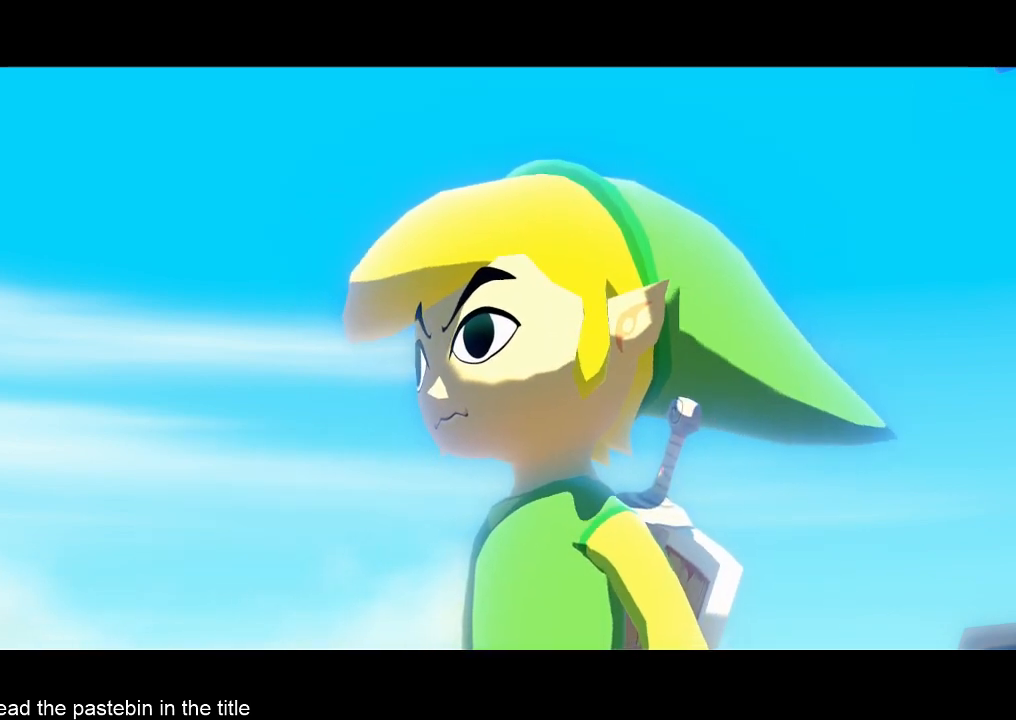
{"buttons": ["A"], "left_stick": "center", "right_stick": "center", "events": [[100, "B", "up"], [133, "B", "down"], [267, "B", "up"], [367, "B", "down"], [433, "B", "up"], [467, "A", "down"]]}
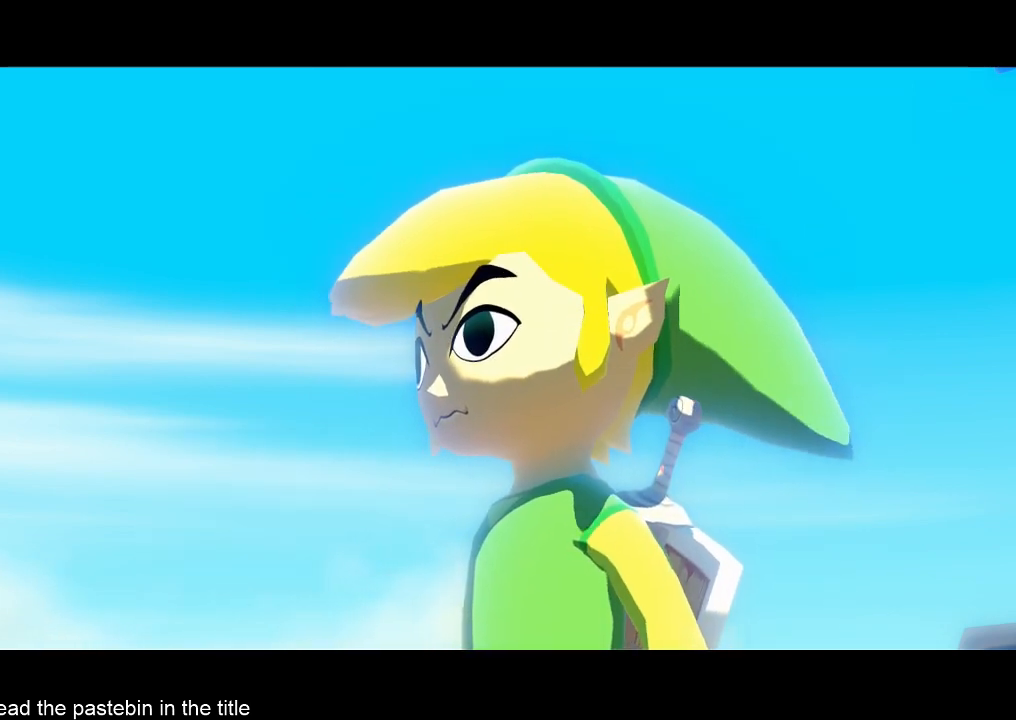
{"buttons": ["A"], "left_stick": "center", "right_stick": "center", "events": [[100, "A", "up"], [100, "B", "down"], [133, "B", "up"], [200, "A", "down"], [267, "A", "up"], [367, "A", "down"], [433, "A", "up"], [433, "B", "down"], [467, "A", "down"], [467, "B", "up"]]}
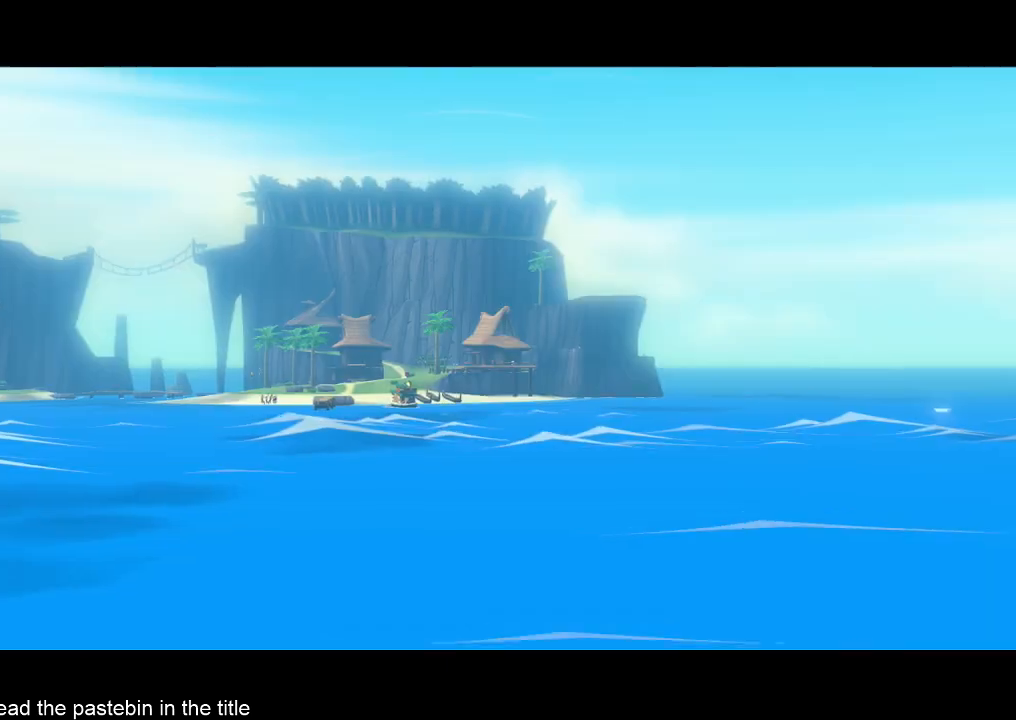
{"buttons": ["A"], "left_stick": "center", "right_stick": "center", "events": [[33, "B", "down"], [100, "A", "up"], [100, "B", "up"], [133, "B", "down"], [200, "B", "up"], [267, "A", "down"], [267, "B", "down"], [300, "A", "up"], [300, "B", "up"], [367, "A", "down"], [433, "A", "up"], [433, "B", "down"], [467, "A", "down"], [467, "B", "up"]]}
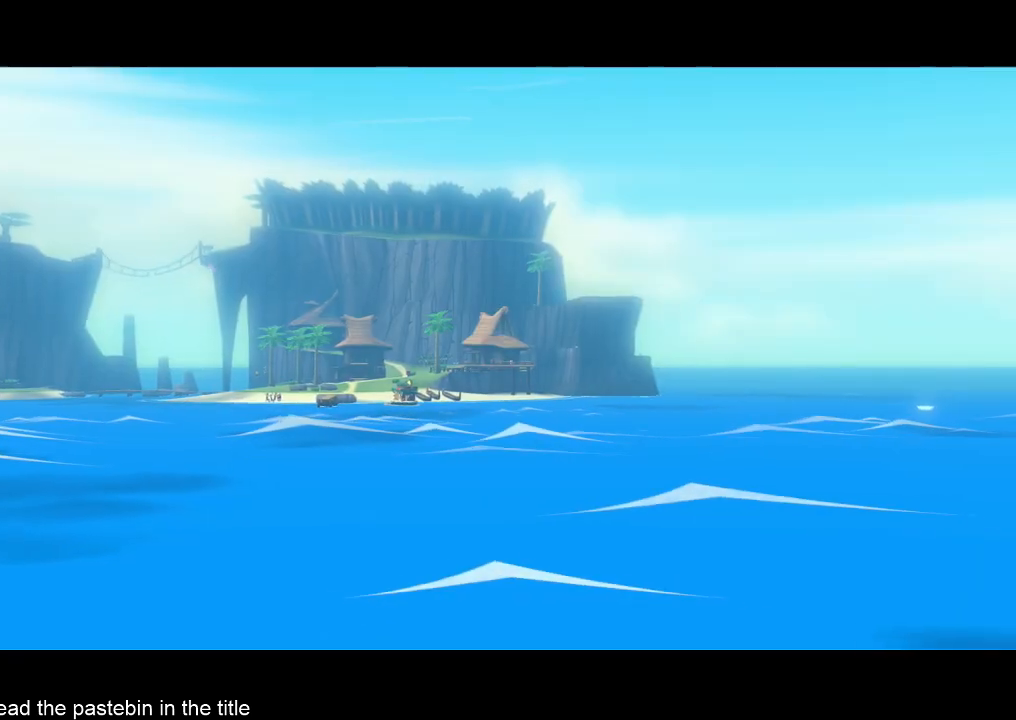
{"buttons": [], "left_stick": "center", "right_stick": "center", "events": [[33, "A", "up"], [33, "B", "down"], [100, "A", "down"], [100, "B", "up"], [167, "A", "up"], [167, "B", "down"], [267, "B", "up"]]}
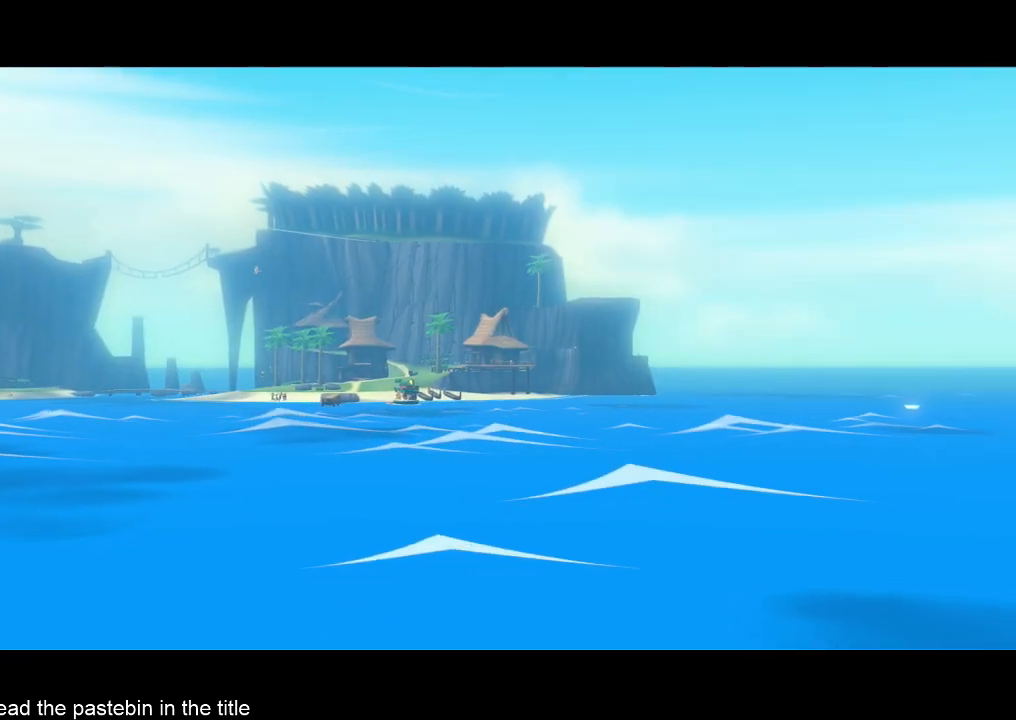
{"buttons": [], "left_stick": "center", "right_stick": "center", "events": []}
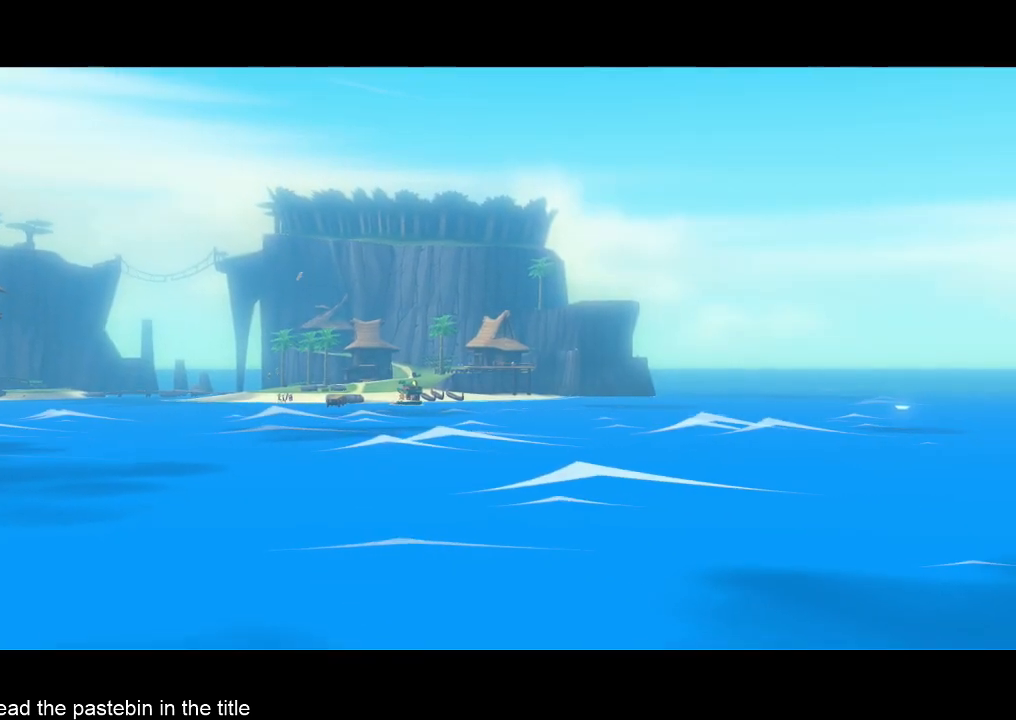
{"buttons": [], "left_stick": "center", "right_stick": "center", "events": []}
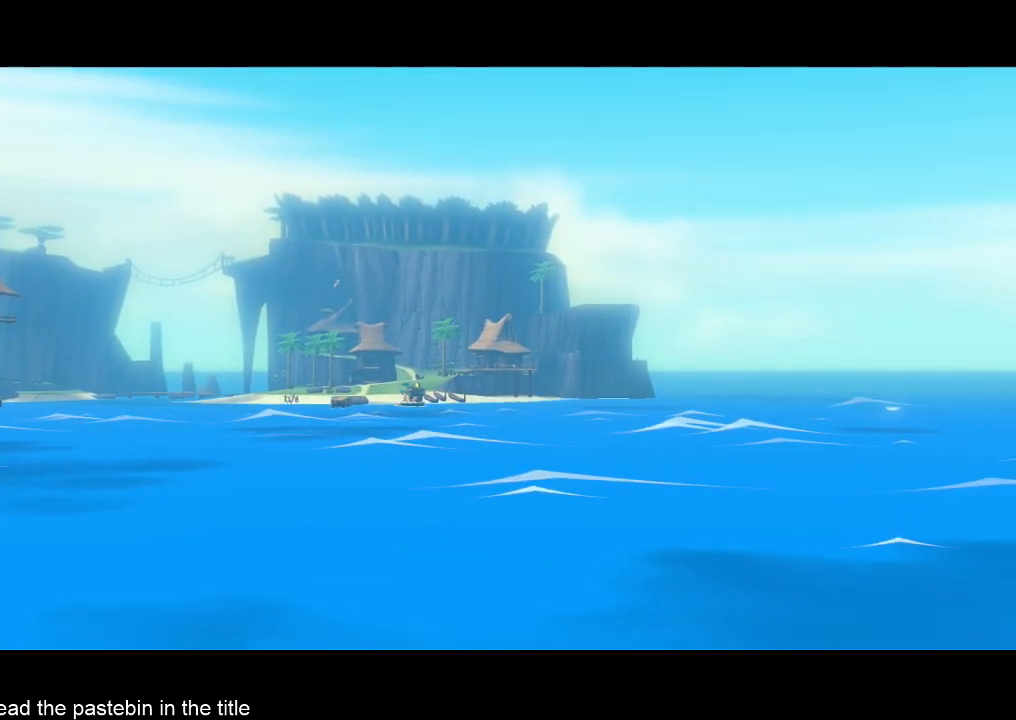
{"buttons": [], "left_stick": "center", "right_stick": "center", "events": []}
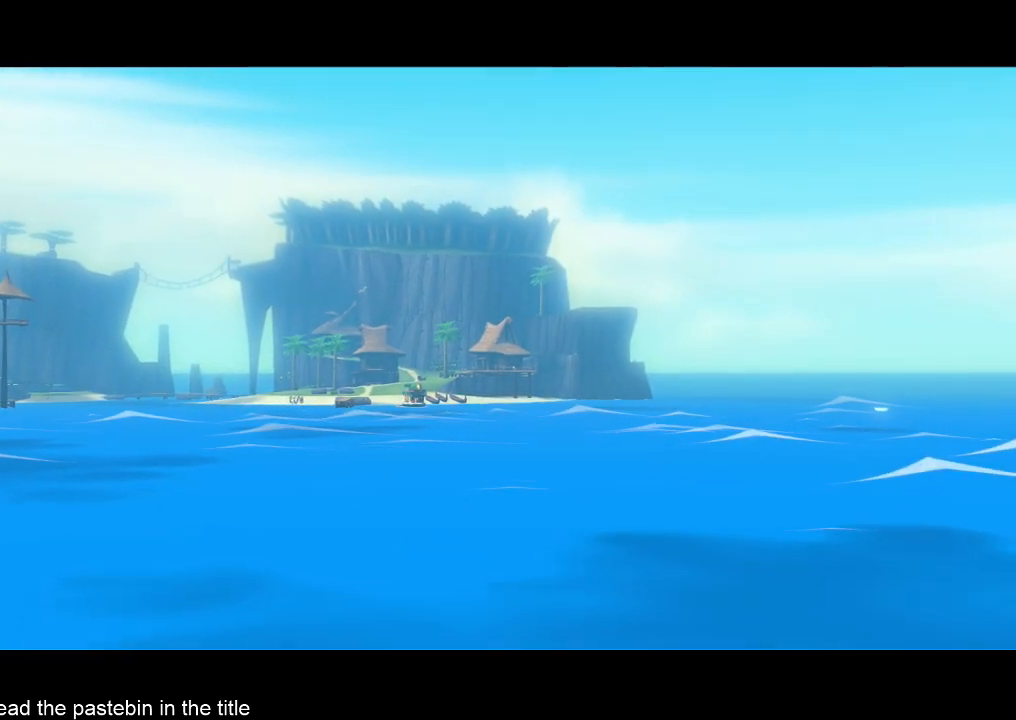
{"buttons": [], "left_stick": "center", "right_stick": "center", "events": []}
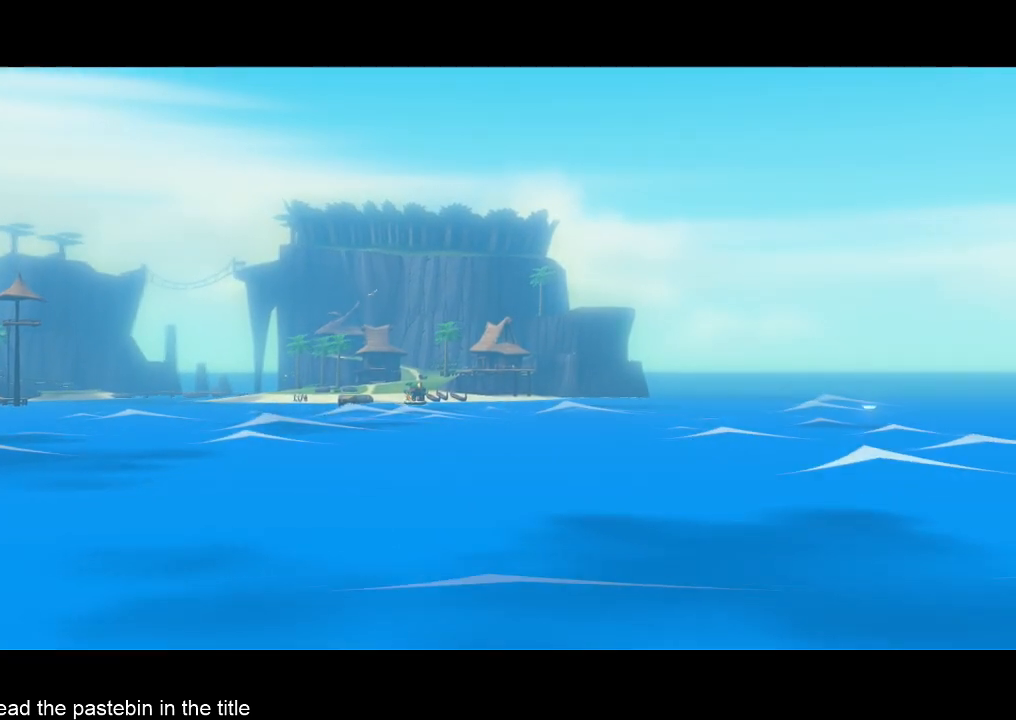
{"buttons": [], "left_stick": "center", "right_stick": "center", "events": []}
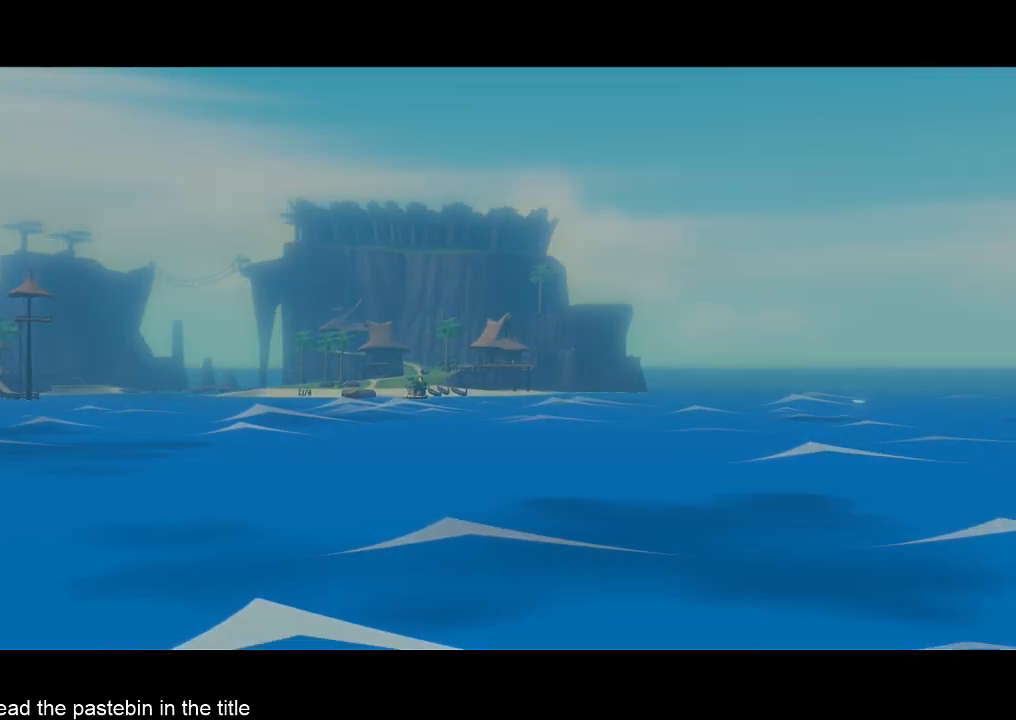
{"buttons": [], "left_stick": "center", "right_stick": "center", "events": []}
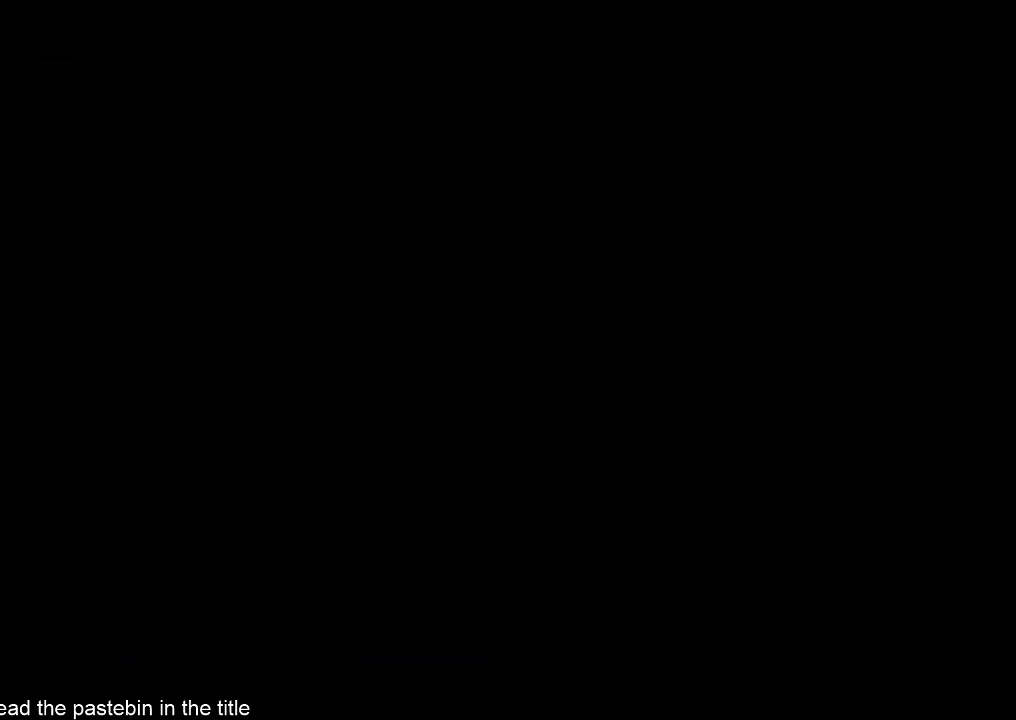
{"buttons": [], "left_stick": "center", "right_stick": "center", "events": []}
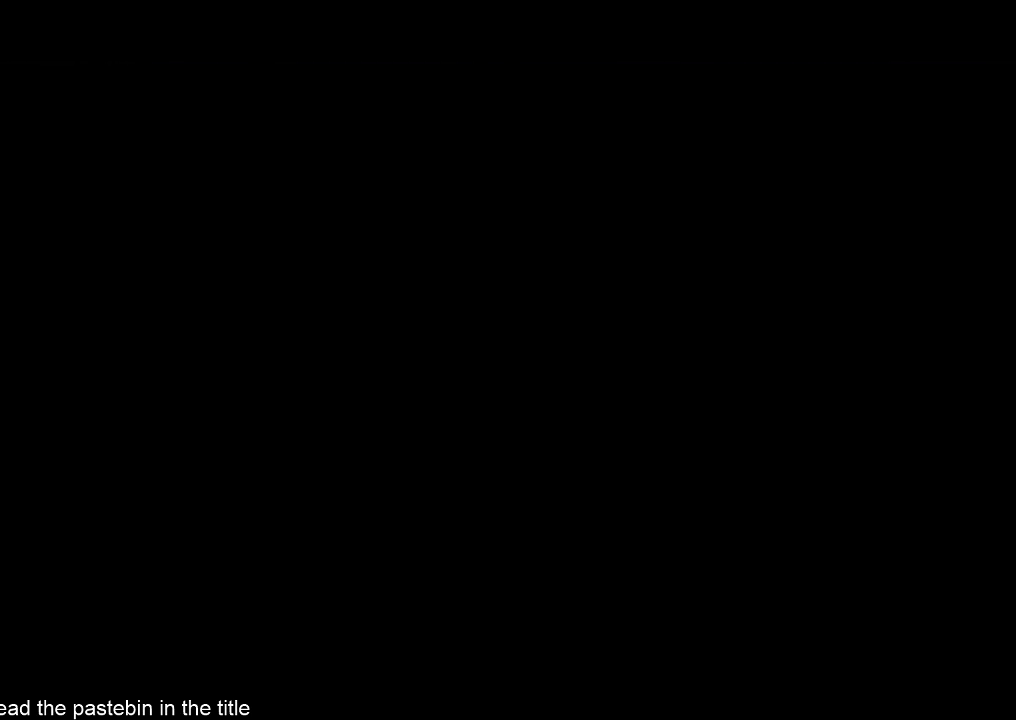
{"buttons": [], "left_stick": "center", "right_stick": "center", "events": []}
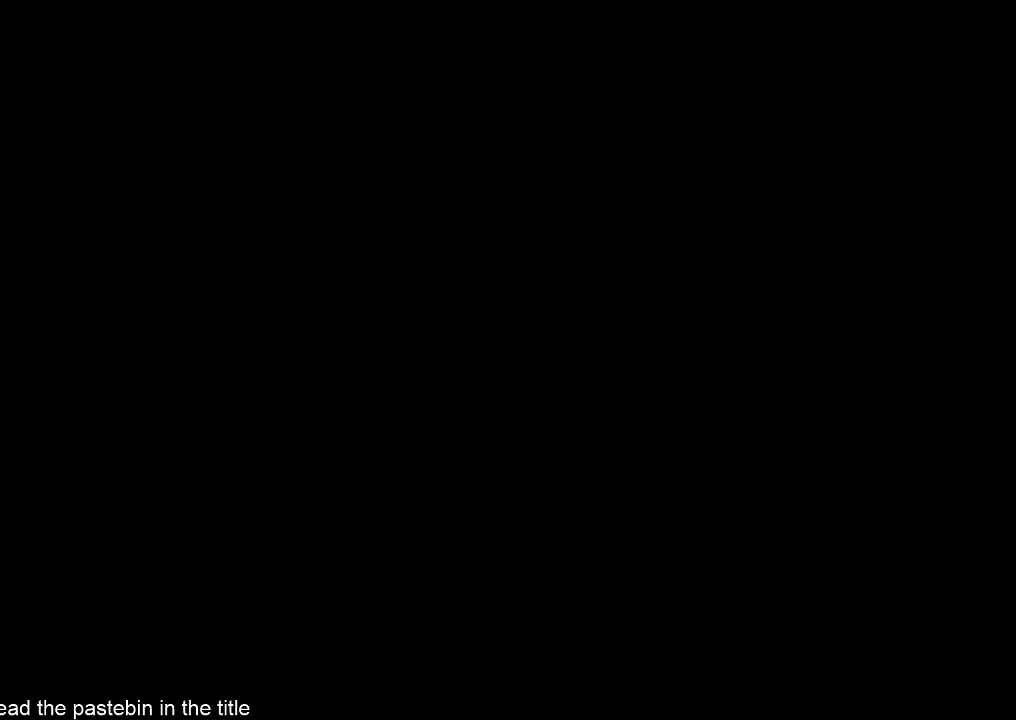
{"buttons": [], "left_stick": "center", "right_stick": "center", "events": []}
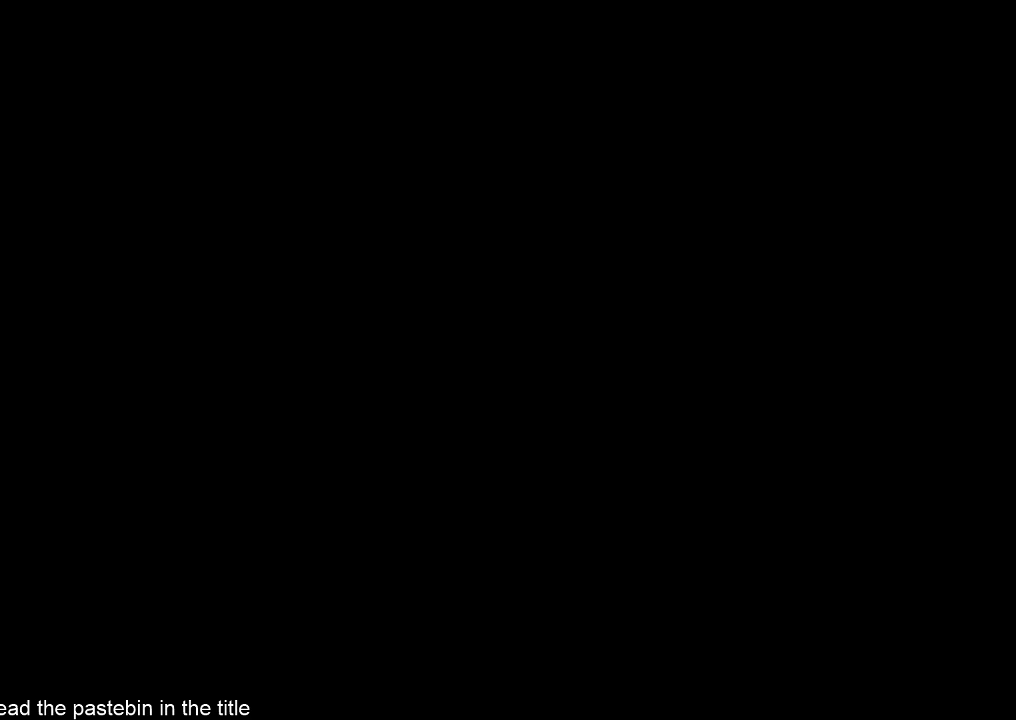
{"buttons": [], "left_stick": "center", "right_stick": "center", "events": []}
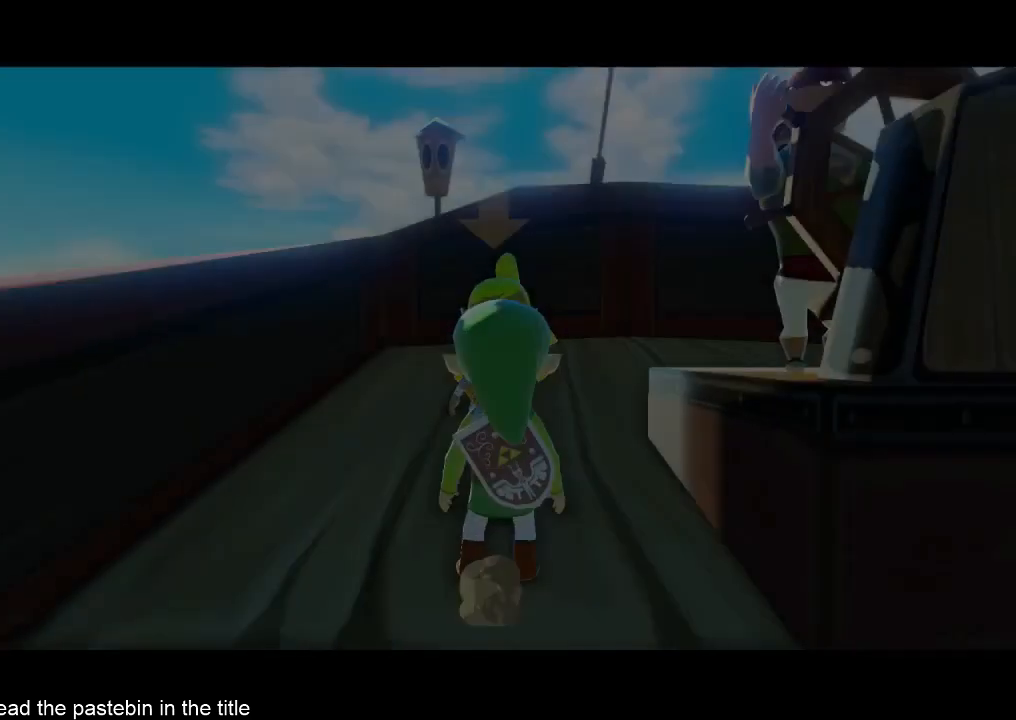
{"buttons": [], "left_stick": "down", "right_stick": "center", "events": [[133, "left_stick", "down"]]}